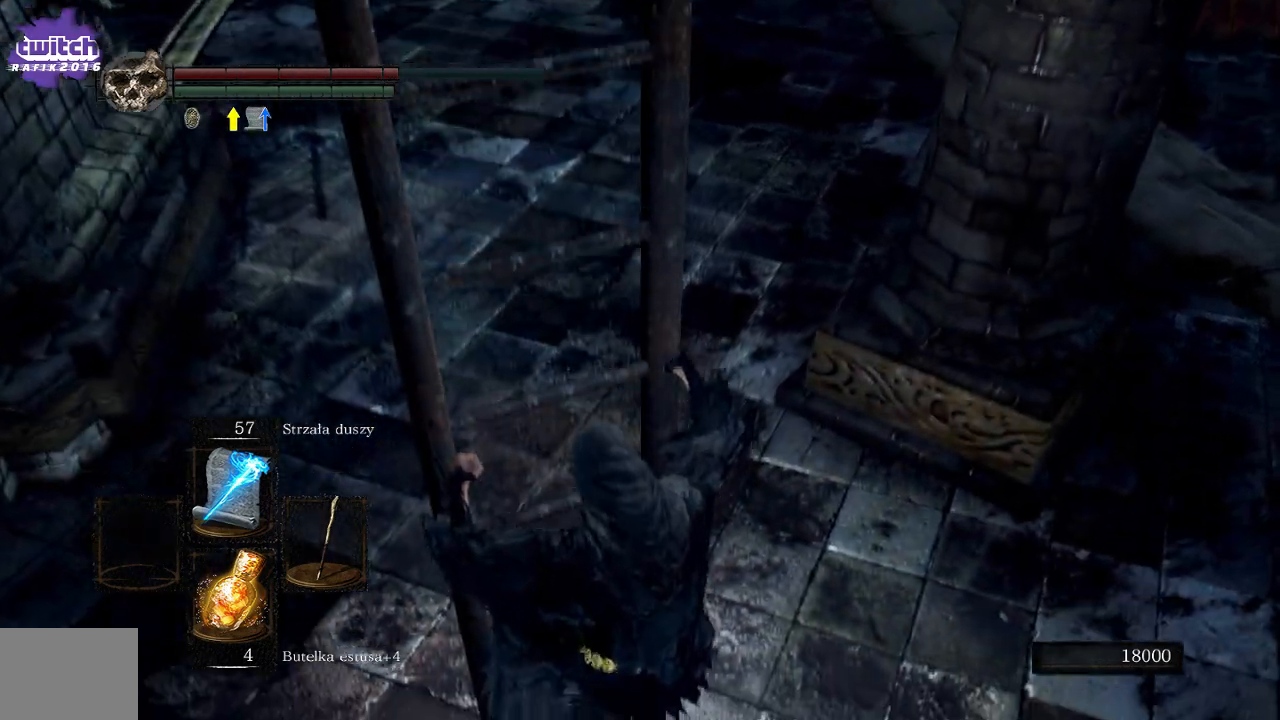
Gameplay with a controller (Xbox layout); each line is a JSON object with the inputs held at the frame after it. "events" lists button and stick changes between this image and that frame as [ms after this image, input, new state], when the widget could be followed in between. Not read: L3.
{"buttons": [], "left_stick": "up-right", "right_stick": "center", "events": [[133, "left_stick", "right"], [150, "right_stick", "up"], [217, "right_stick", "up-right"], [267, "left_stick", "up-right"], [350, "right_stick", "center"]]}
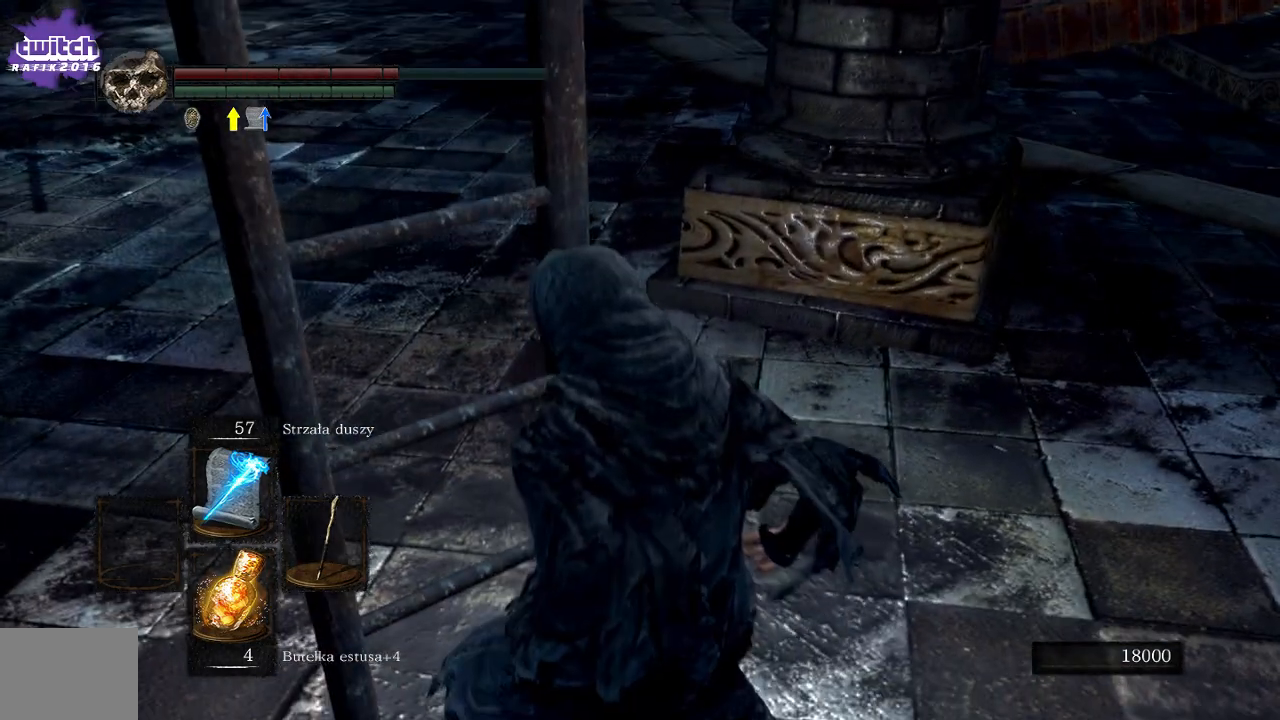
{"buttons": [], "left_stick": "up-right", "right_stick": "center", "events": [[200, "right_stick", "up"], [367, "right_stick", "center"]]}
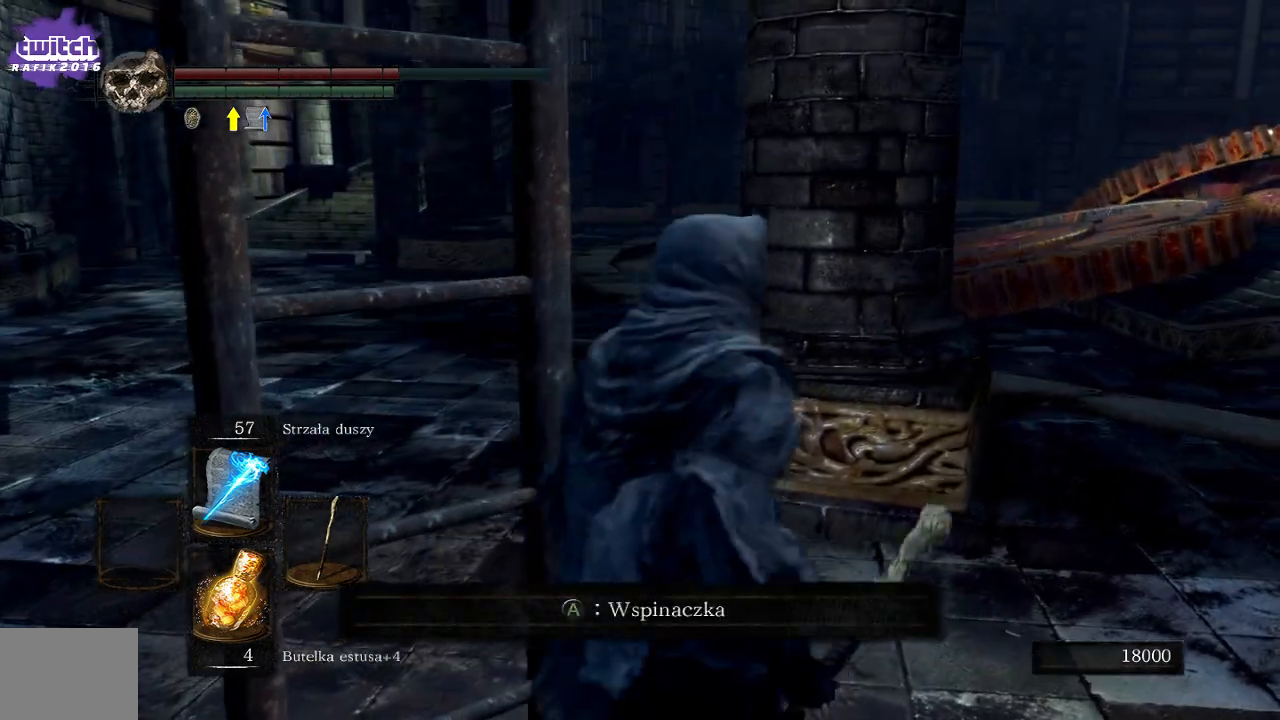
{"buttons": [], "left_stick": "up-right", "right_stick": "center", "events": [[367, "right_stick", "up"], [450, "right_stick", "center"]]}
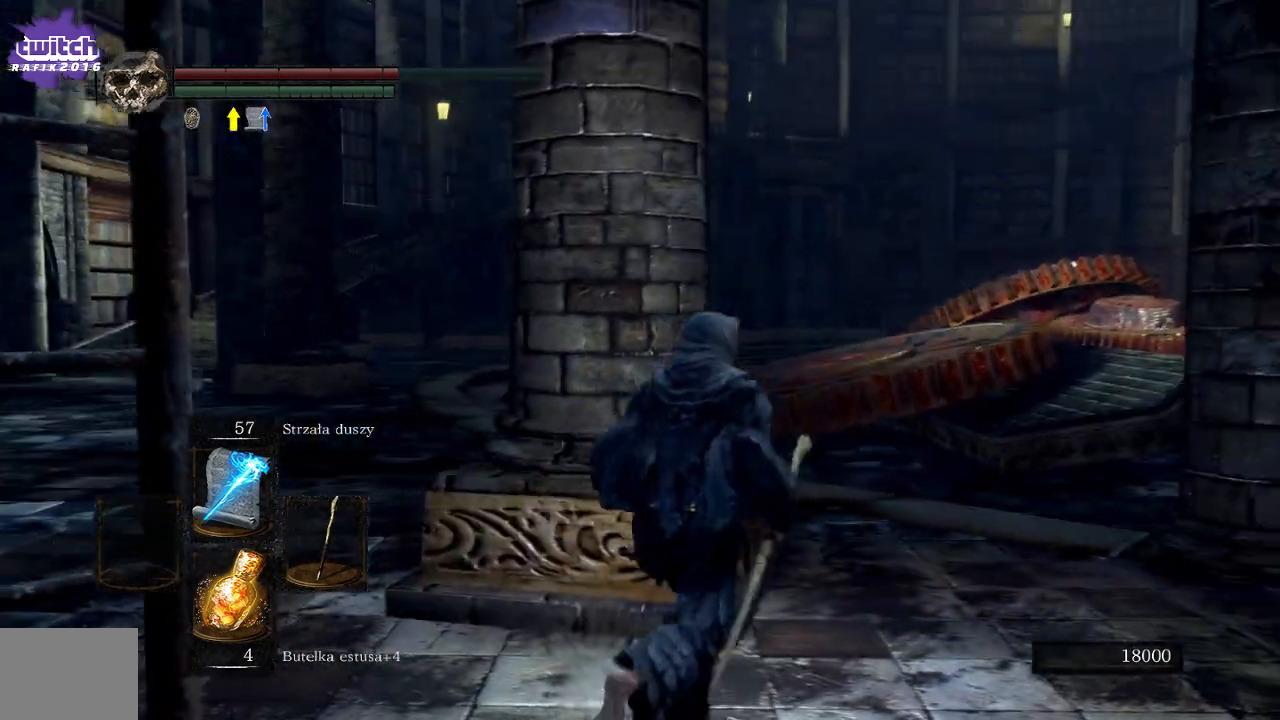
{"buttons": ["A"], "left_stick": "up", "right_stick": "center", "events": [[67, "right_stick", "down-left"], [150, "right_stick", "center"], [300, "left_stick", "up"], [433, "A", "down"]]}
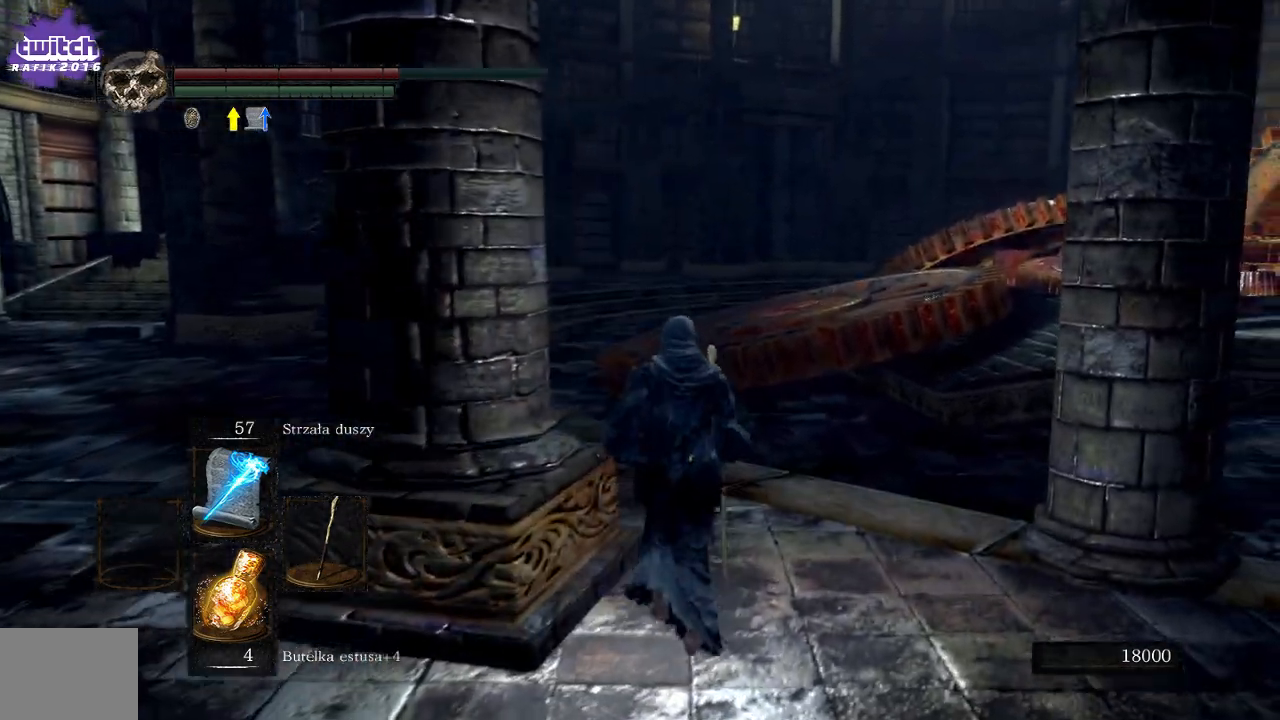
{"buttons": ["A"], "left_stick": "up-left", "right_stick": "center", "events": [[217, "left_stick", "up-left"]]}
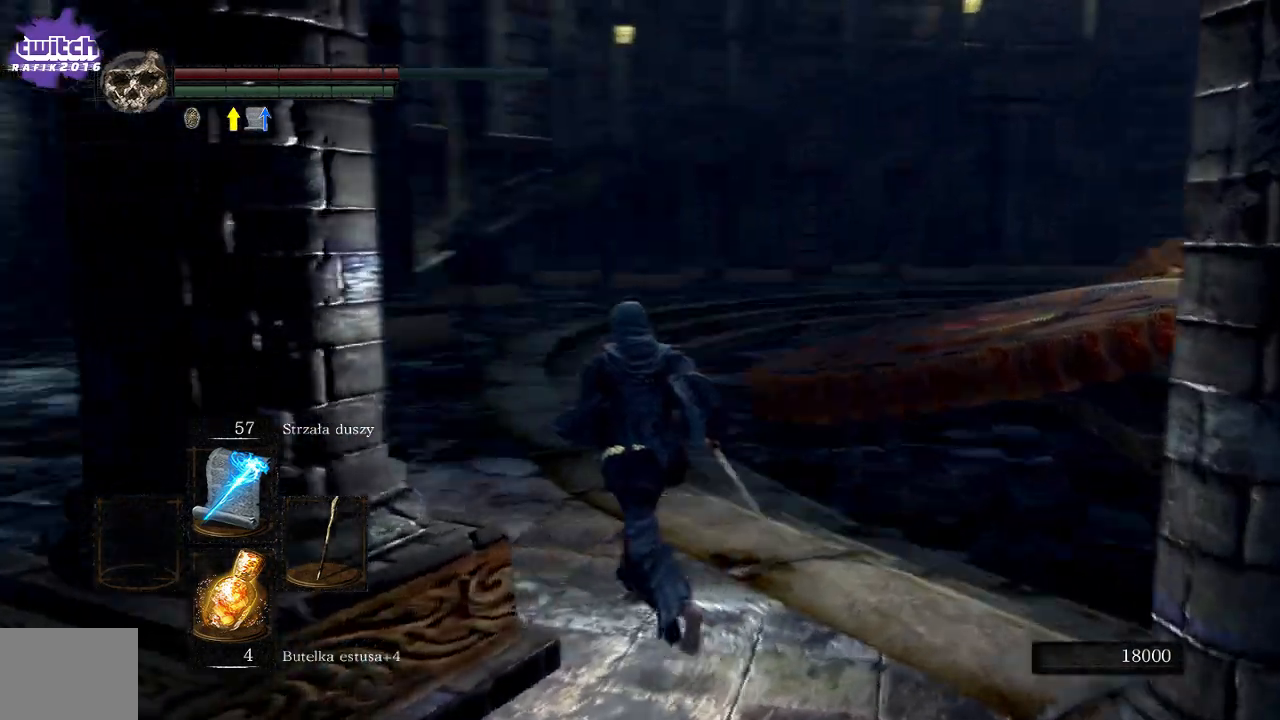
{"buttons": ["A"], "left_stick": "up", "right_stick": "center", "events": [[283, "left_stick", "up"]]}
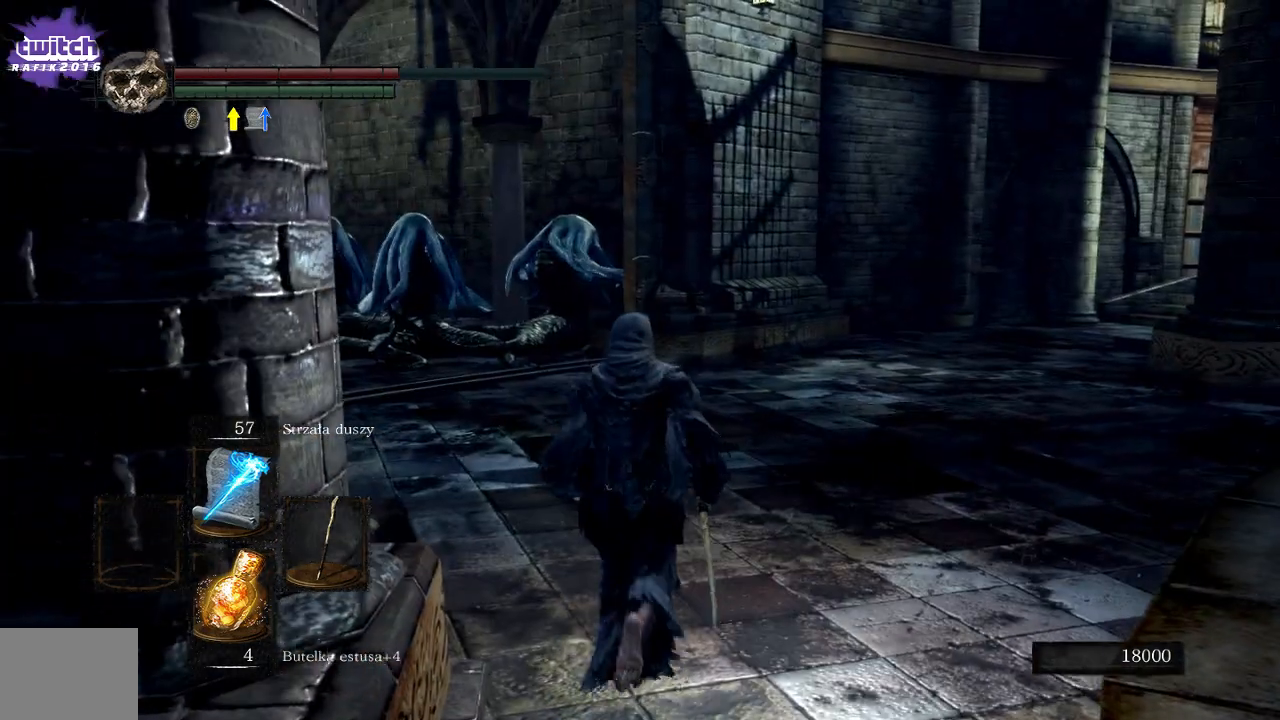
{"buttons": ["A"], "left_stick": "up-right", "right_stick": "center", "events": [[167, "left_stick", "up-right"]]}
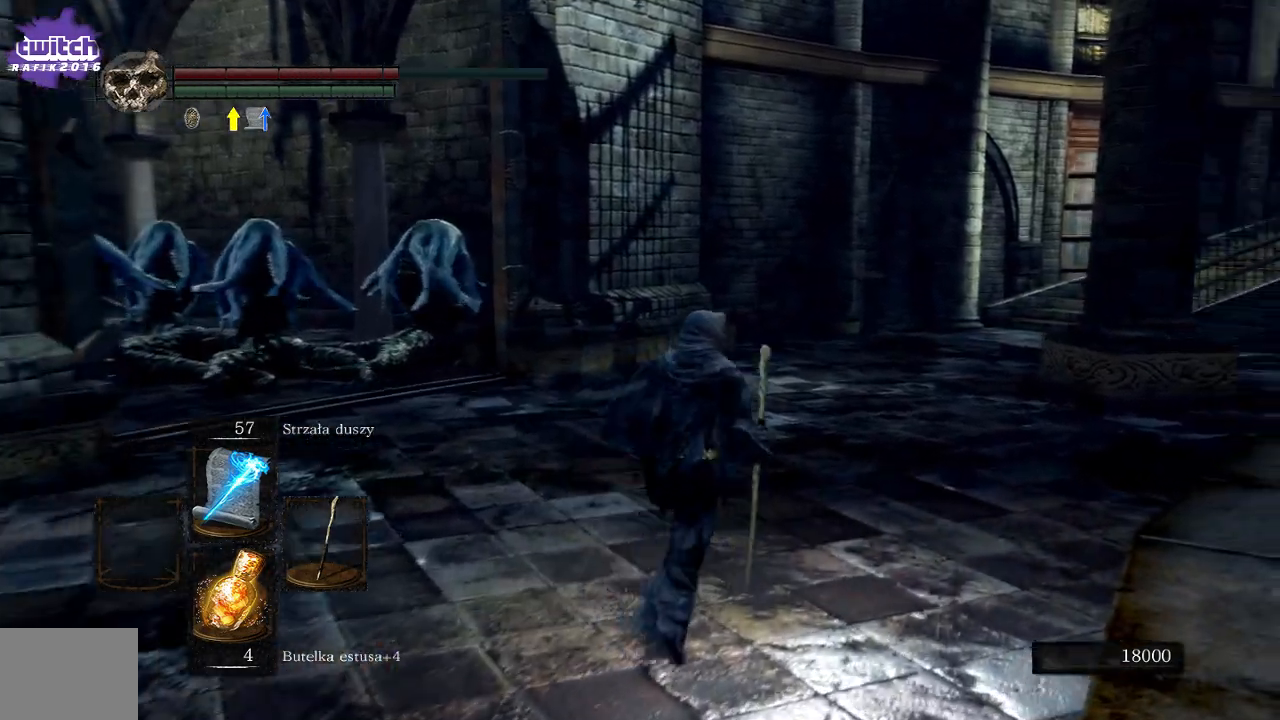
{"buttons": ["A"], "left_stick": "up-right", "right_stick": "center", "events": []}
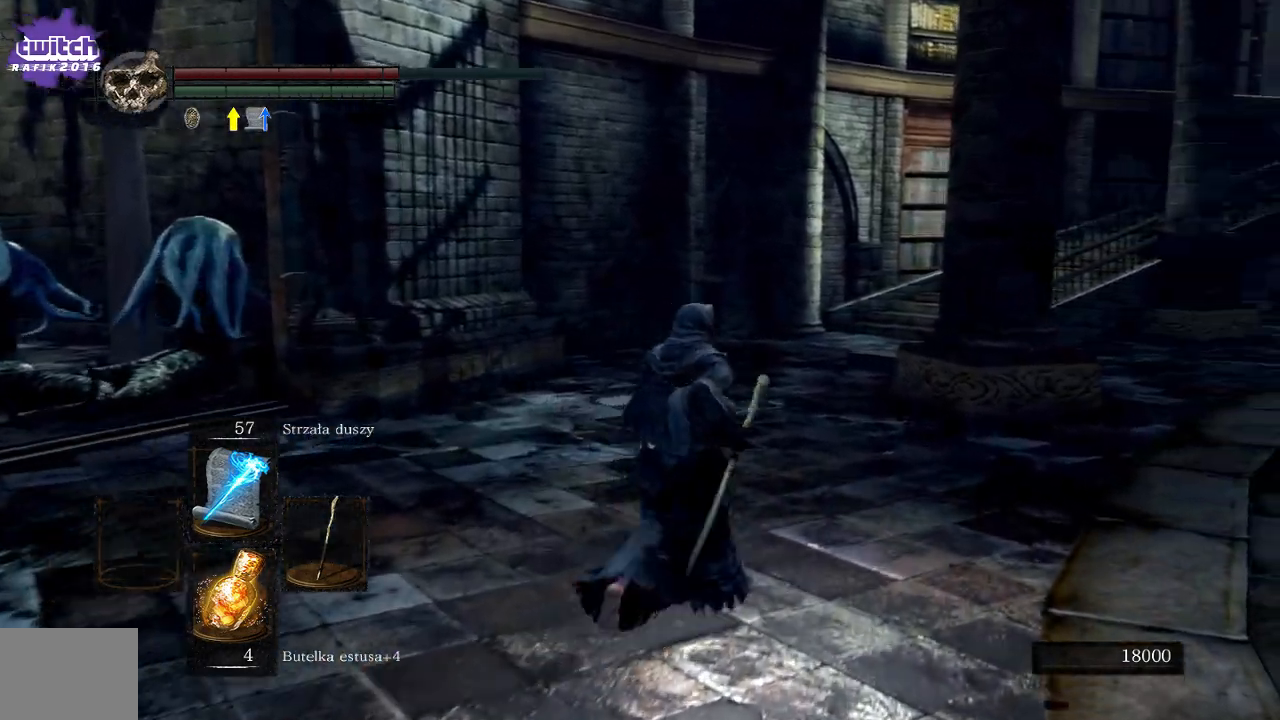
{"buttons": [], "left_stick": "up", "right_stick": "center", "events": [[233, "A", "up"], [333, "left_stick", "up"]]}
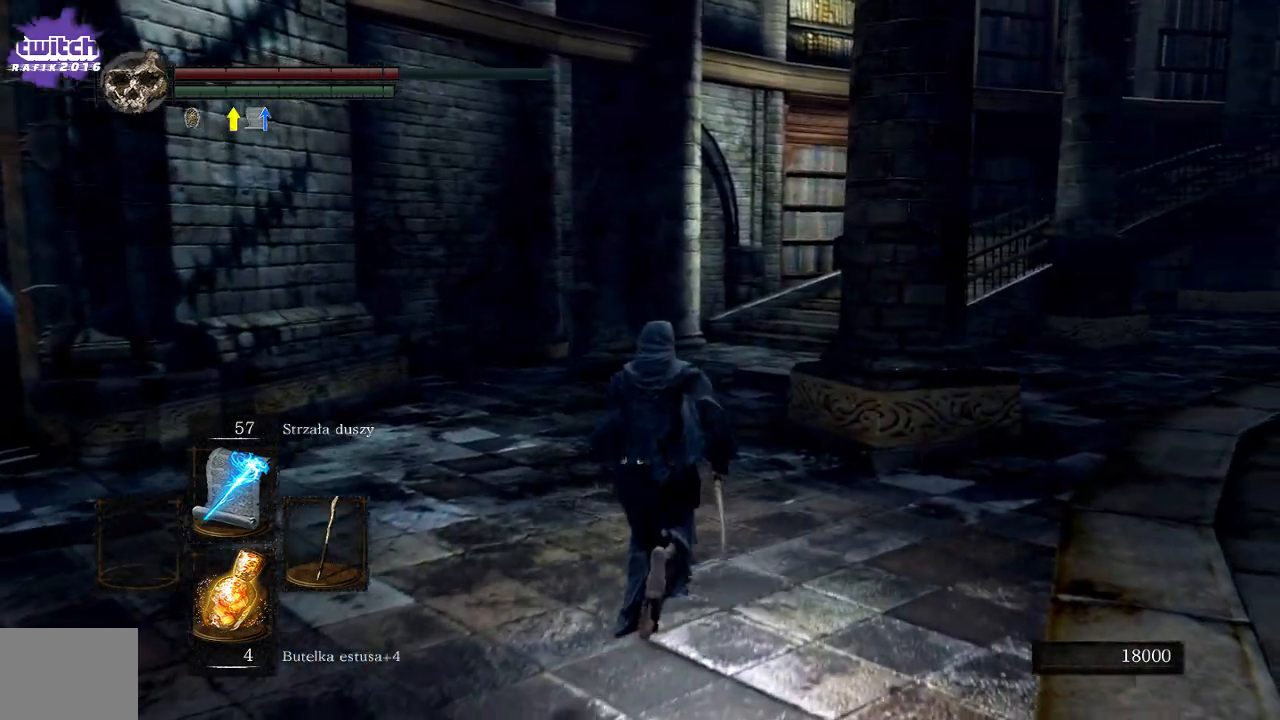
{"buttons": [], "left_stick": "up-left", "right_stick": "center", "events": [[17, "right_stick", "right"], [150, "left_stick", "up-left"], [250, "right_stick", "center"]]}
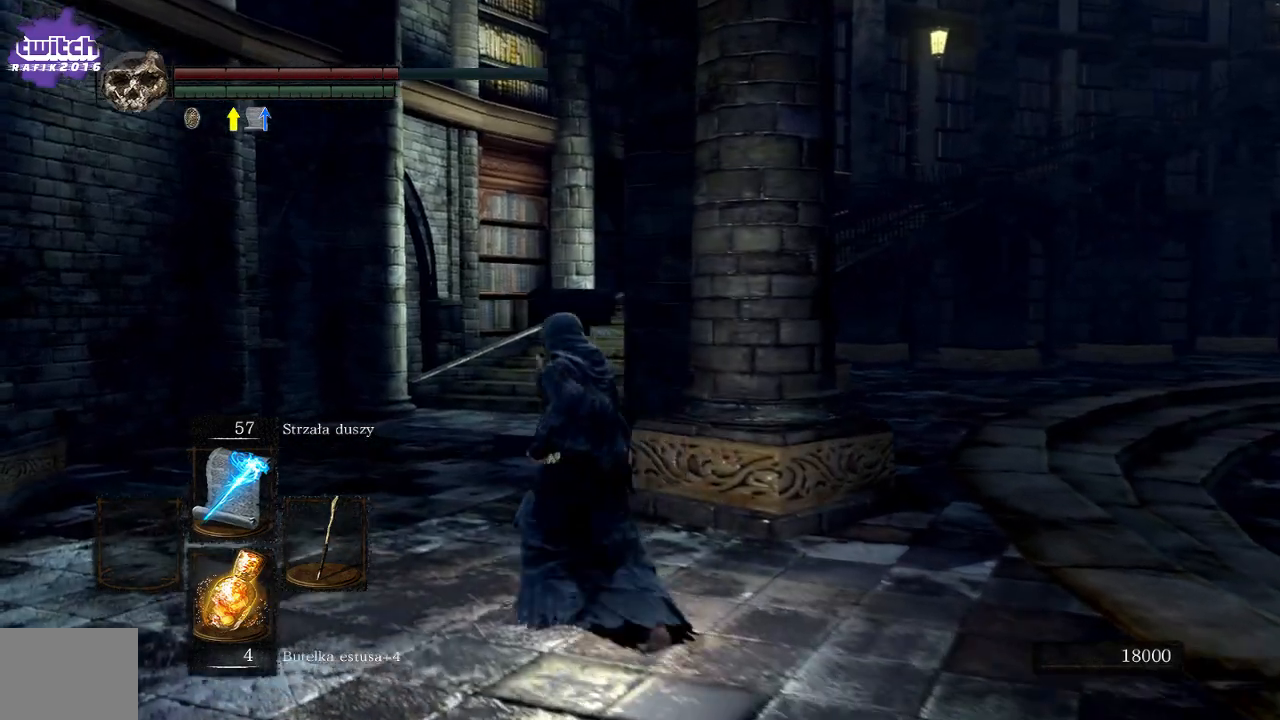
{"buttons": ["B"], "left_stick": "up", "right_stick": "center", "events": [[50, "B", "down"], [233, "left_stick", "up"]]}
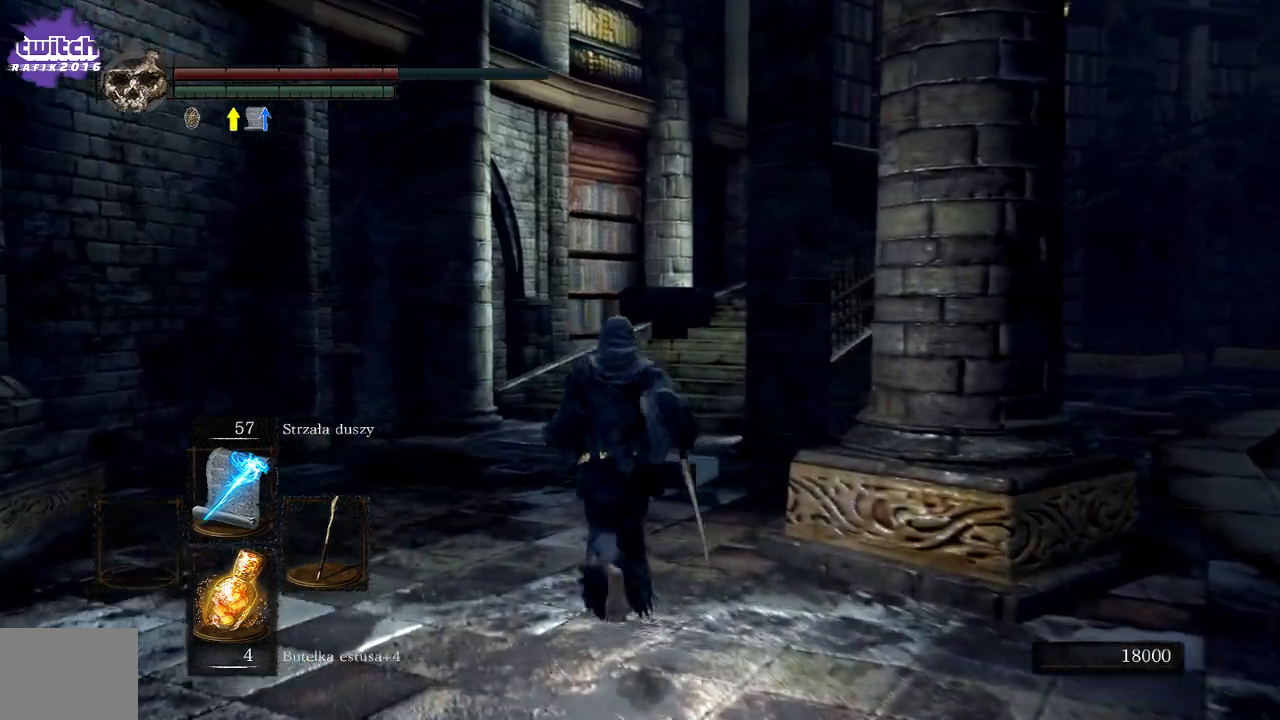
{"buttons": ["B"], "left_stick": "up", "right_stick": "center", "events": []}
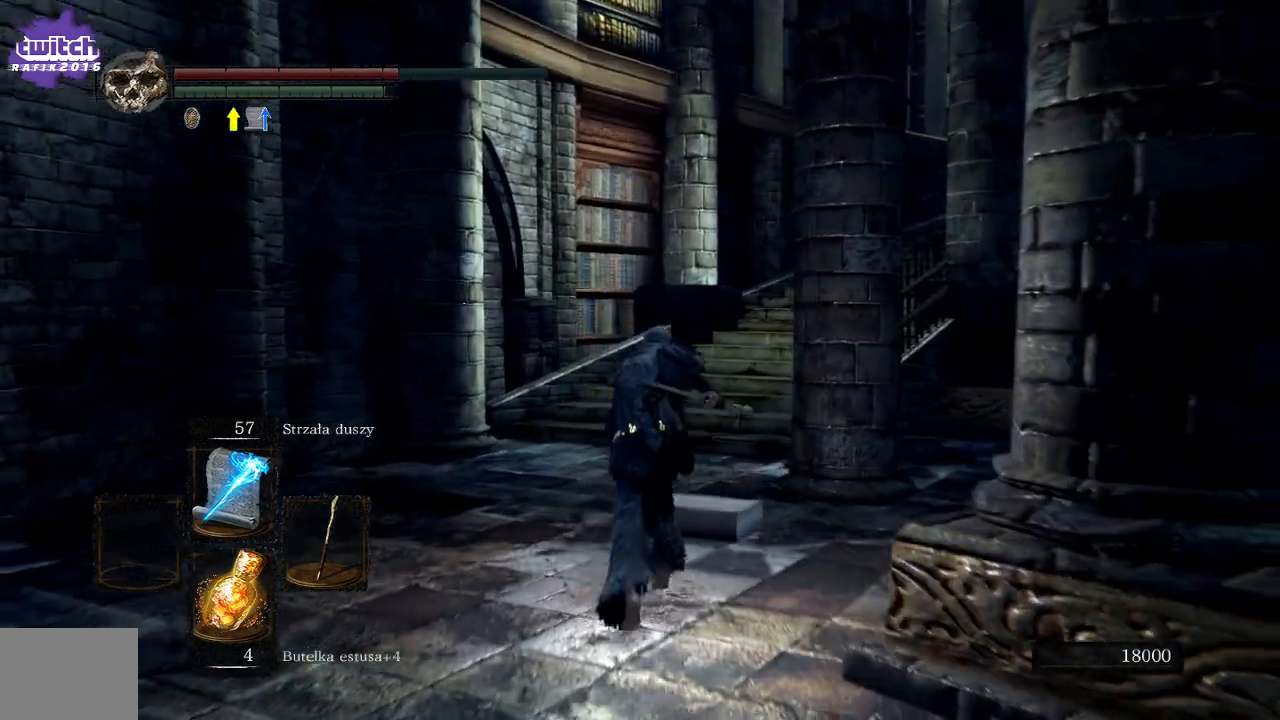
{"buttons": ["B"], "left_stick": "up", "right_stick": "center", "events": []}
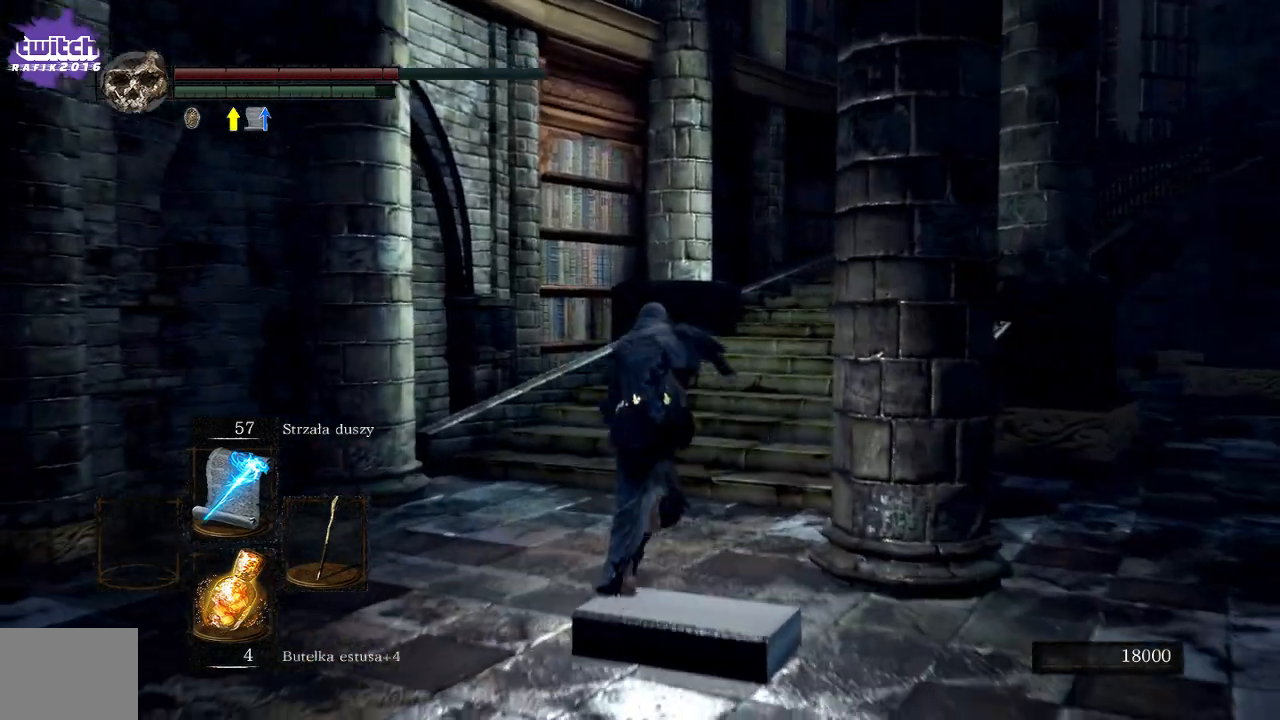
{"buttons": ["B"], "left_stick": "up", "right_stick": "center", "events": []}
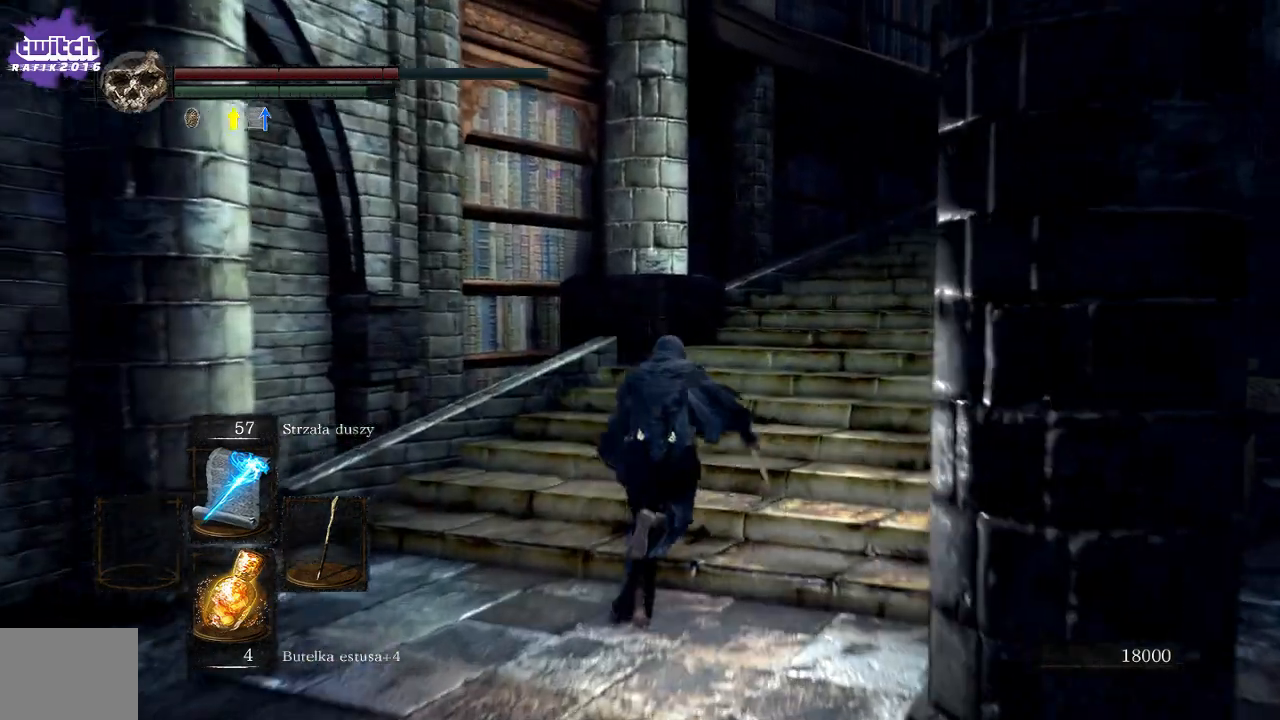
{"buttons": ["B"], "left_stick": "up-right", "right_stick": "center", "events": [[50, "left_stick", "up-right"]]}
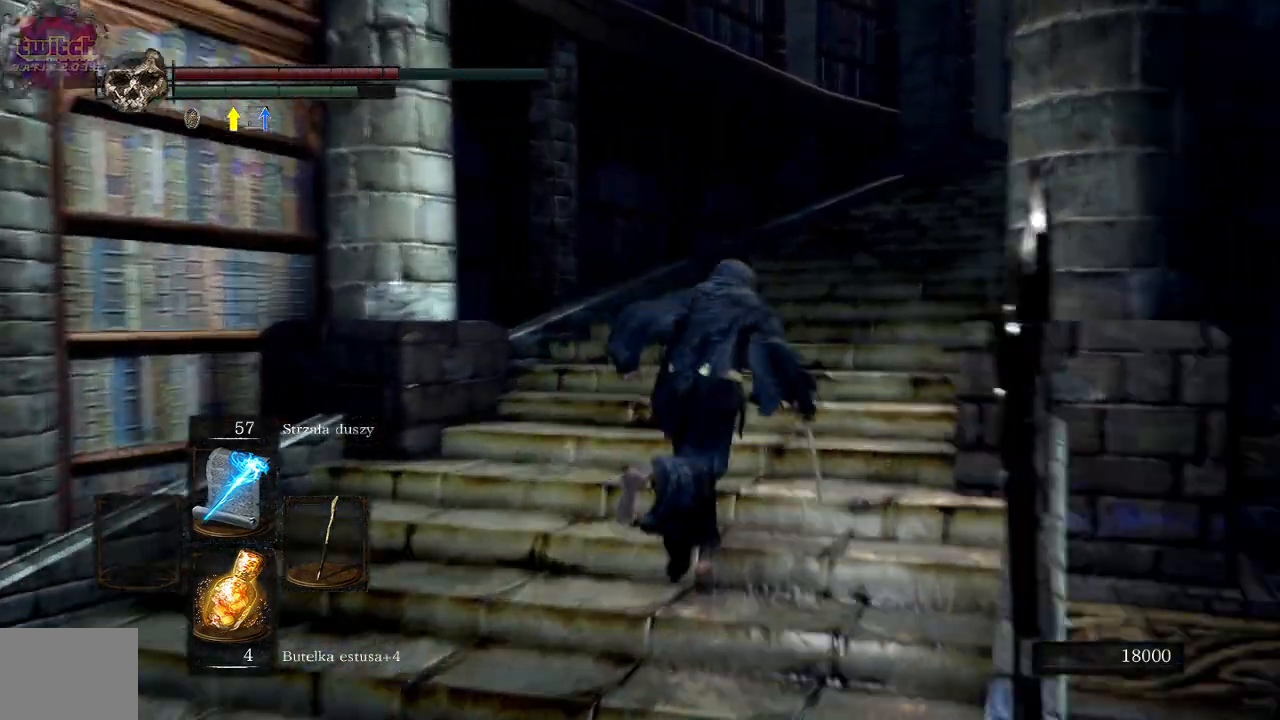
{"buttons": ["B"], "left_stick": "up-right", "right_stick": "center"}
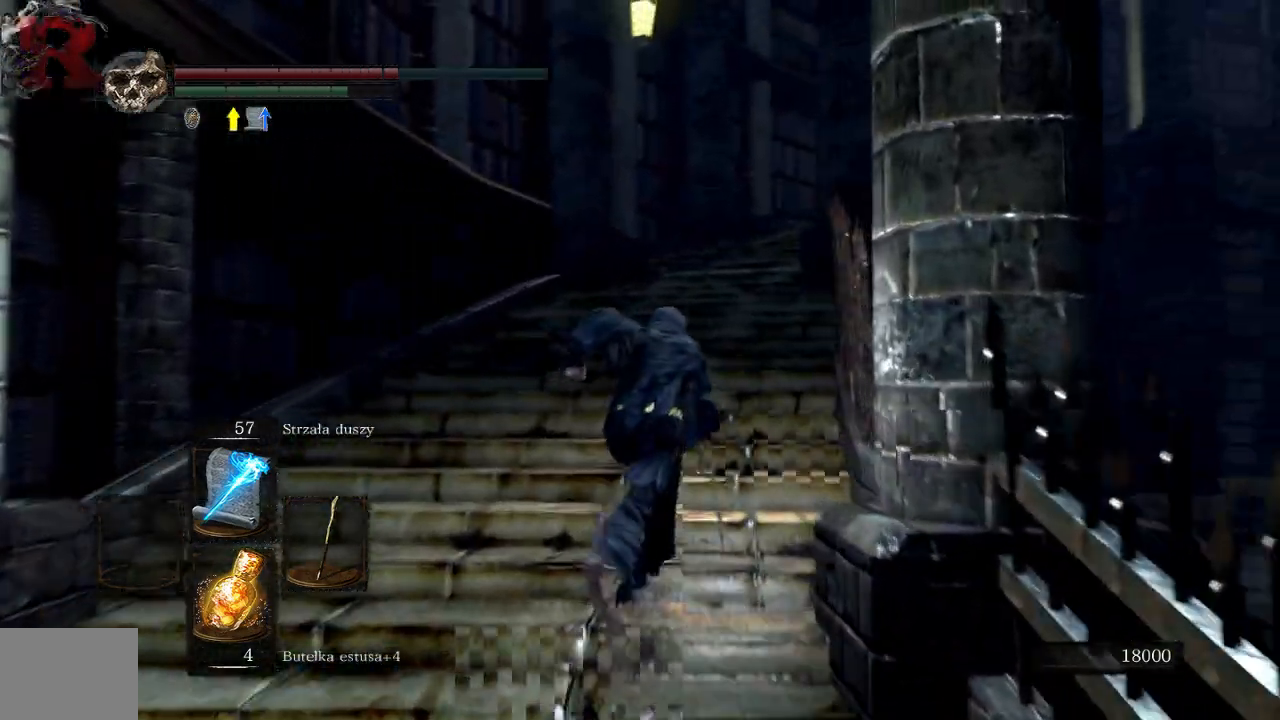
{"buttons": ["B"], "left_stick": "up", "right_stick": "center", "events": [[183, "left_stick", "up"]]}
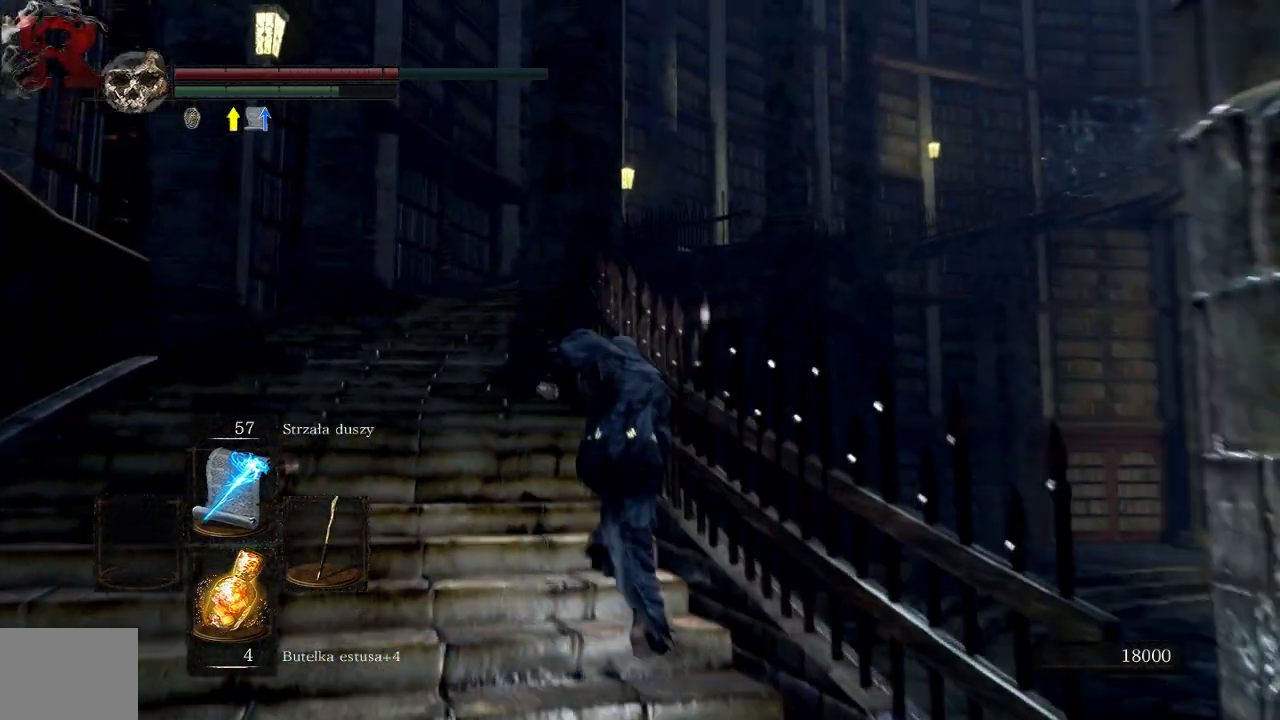
{"buttons": ["B"], "left_stick": "up", "right_stick": "center", "events": []}
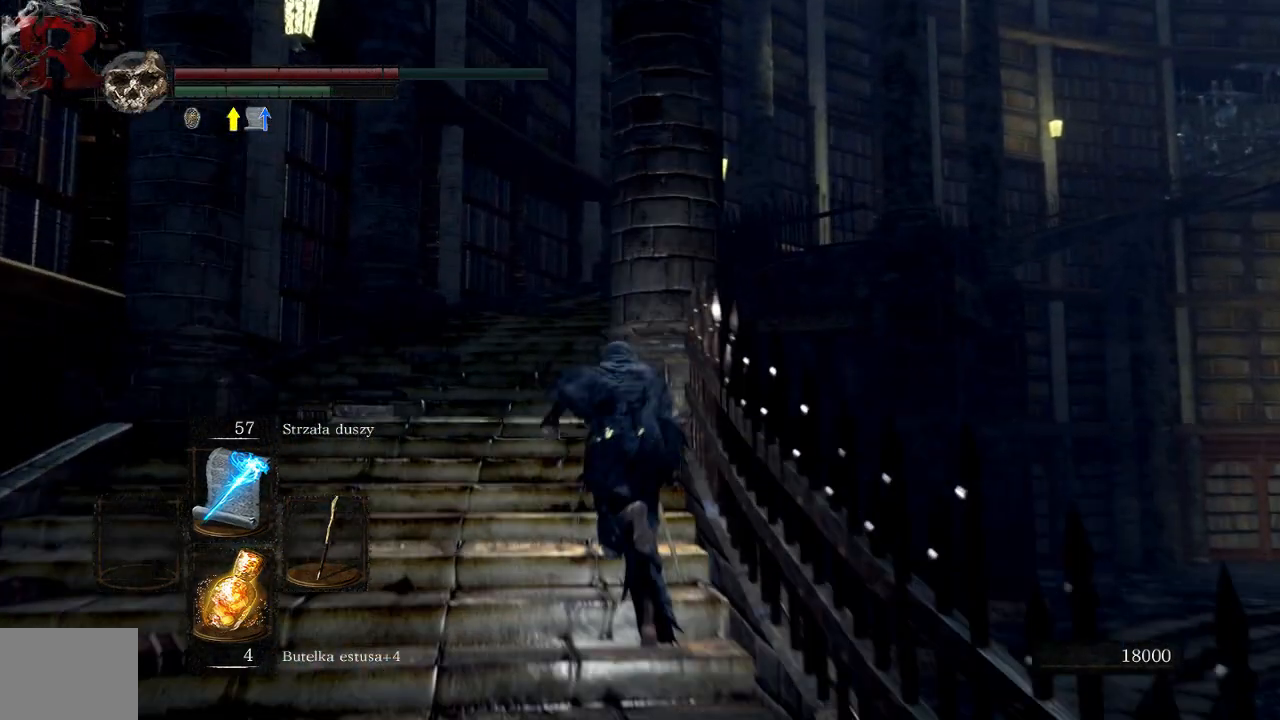
{"buttons": ["B"], "left_stick": "up", "right_stick": "center", "events": []}
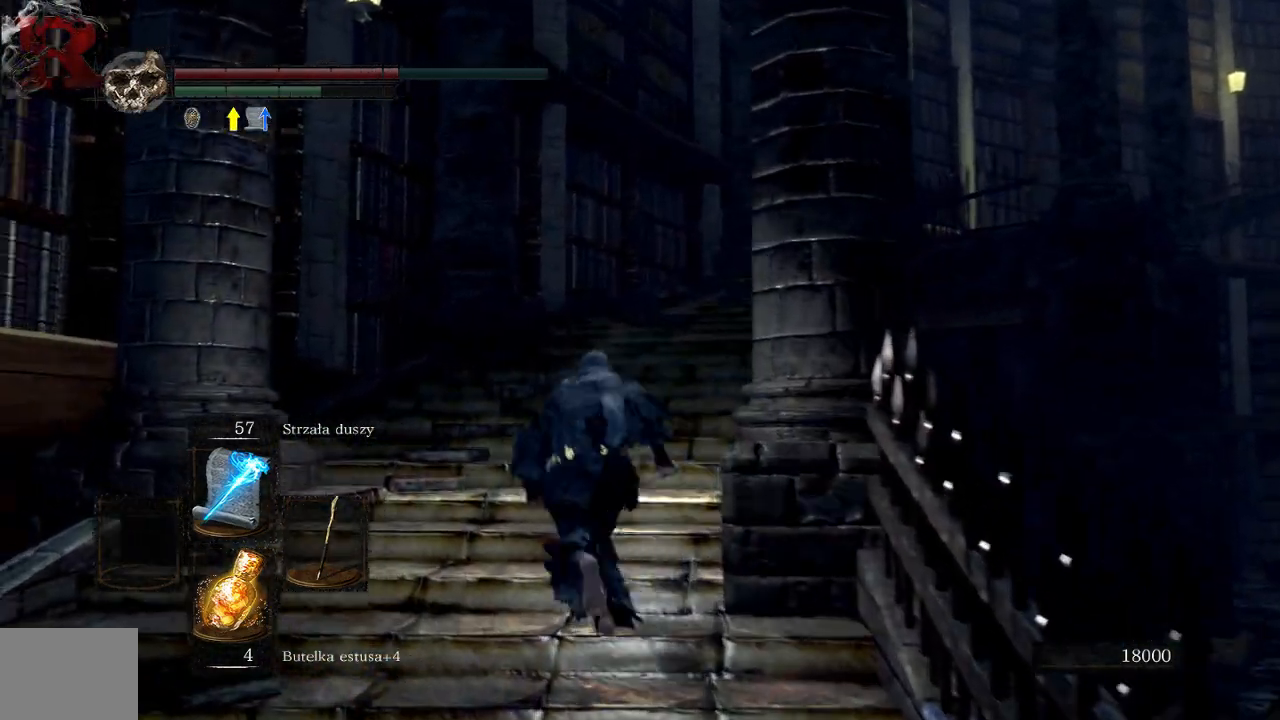
{"buttons": ["B"], "left_stick": "up", "right_stick": "center", "events": []}
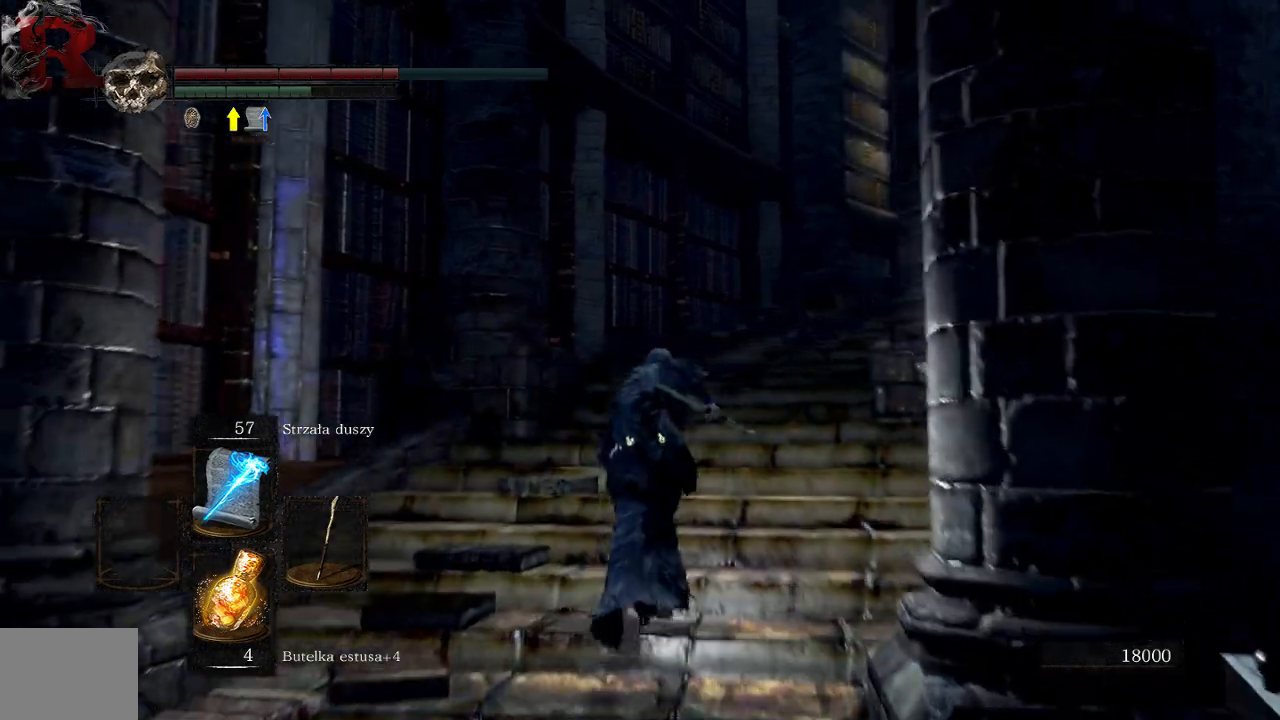
{"buttons": ["B"], "left_stick": "up", "right_stick": "center", "events": []}
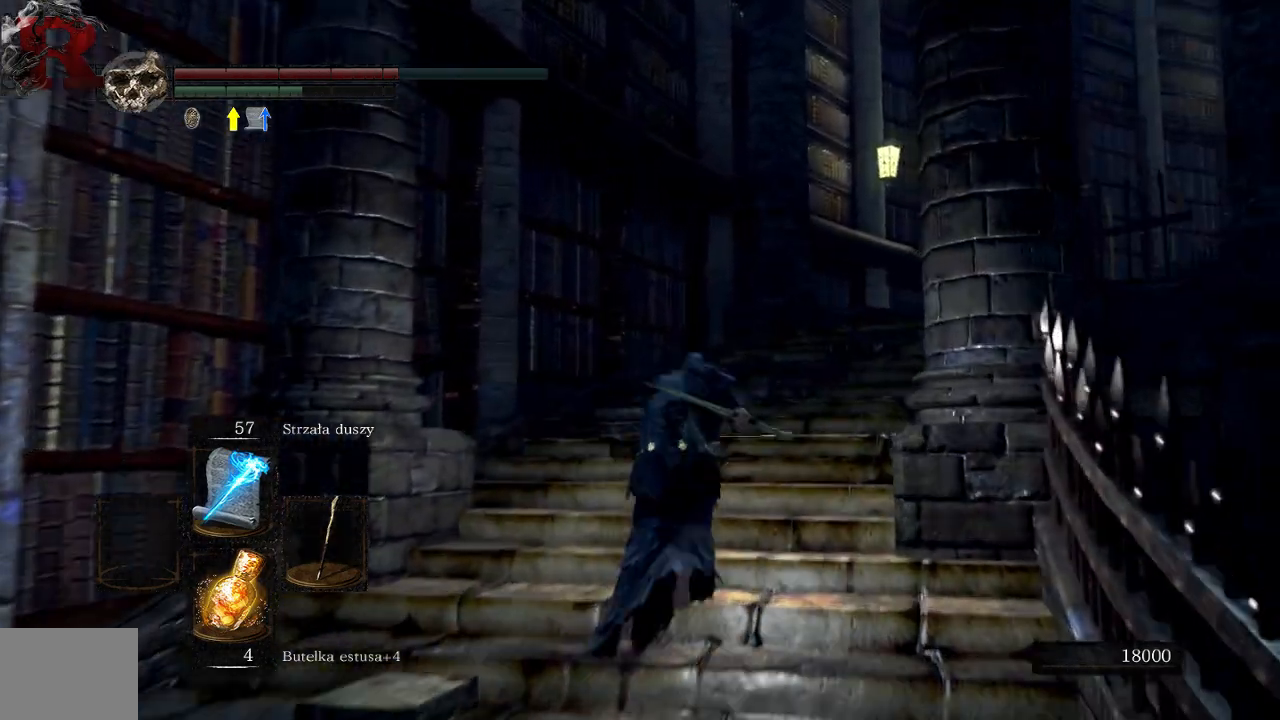
{"buttons": ["B"], "left_stick": "up", "right_stick": "center", "events": []}
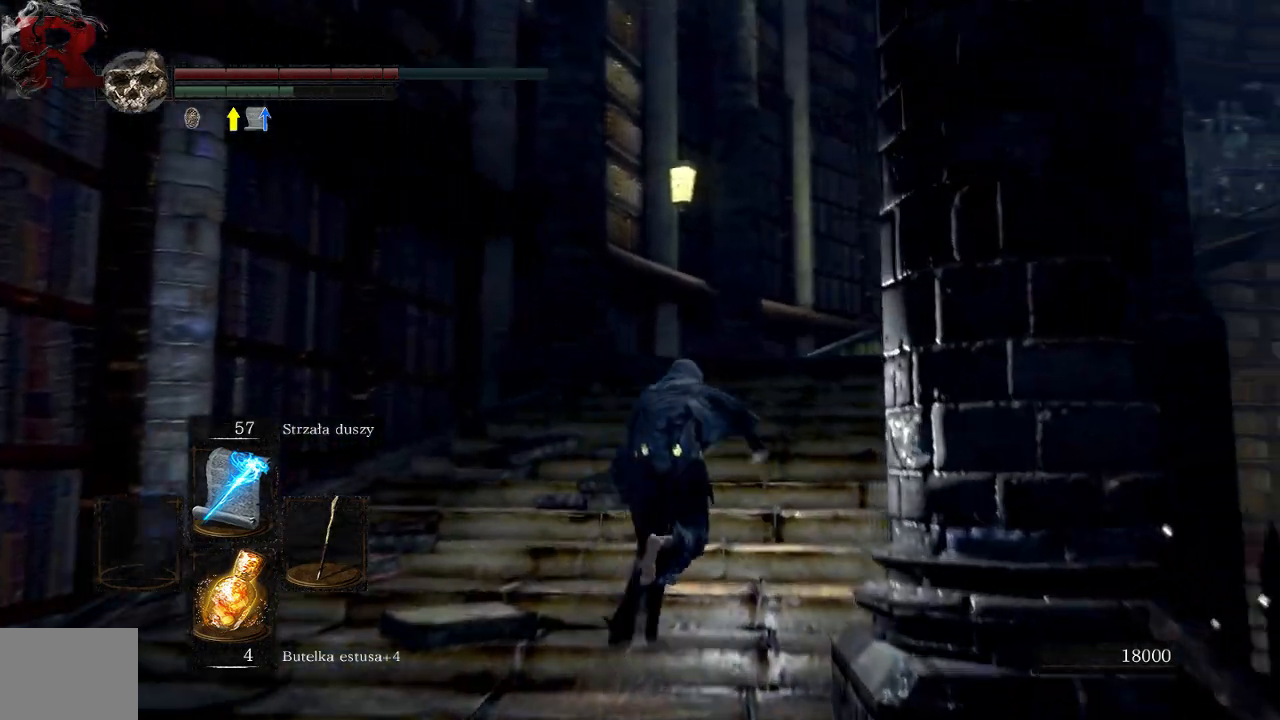
{"buttons": ["B"], "left_stick": "up", "right_stick": "center", "events": []}
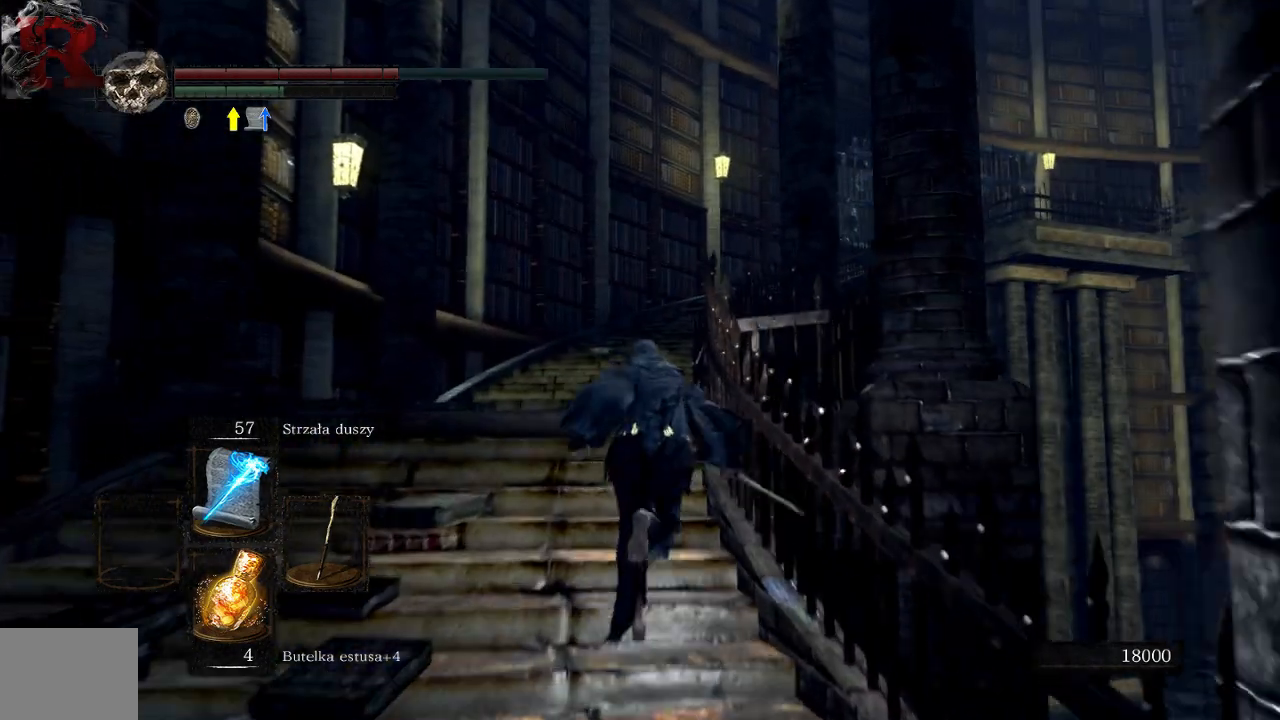
{"buttons": ["B"], "left_stick": "up", "right_stick": "center", "events": []}
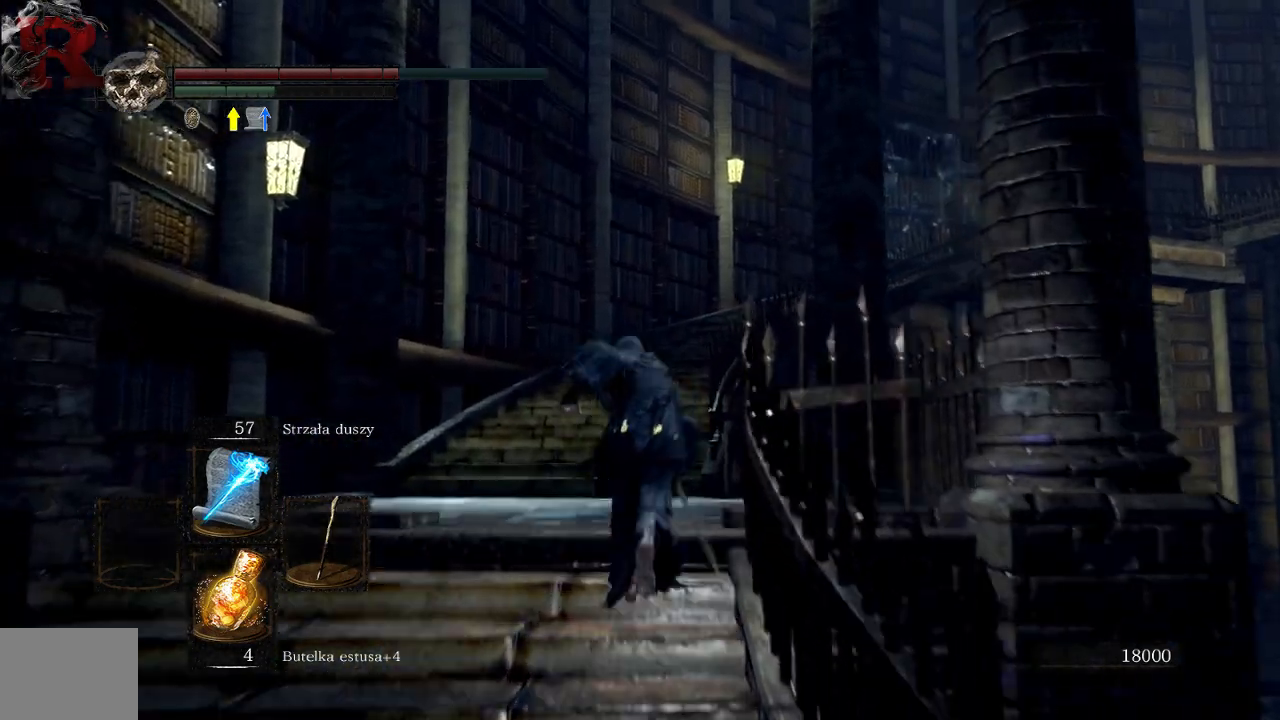
{"buttons": ["B"], "left_stick": "up", "right_stick": "center", "events": []}
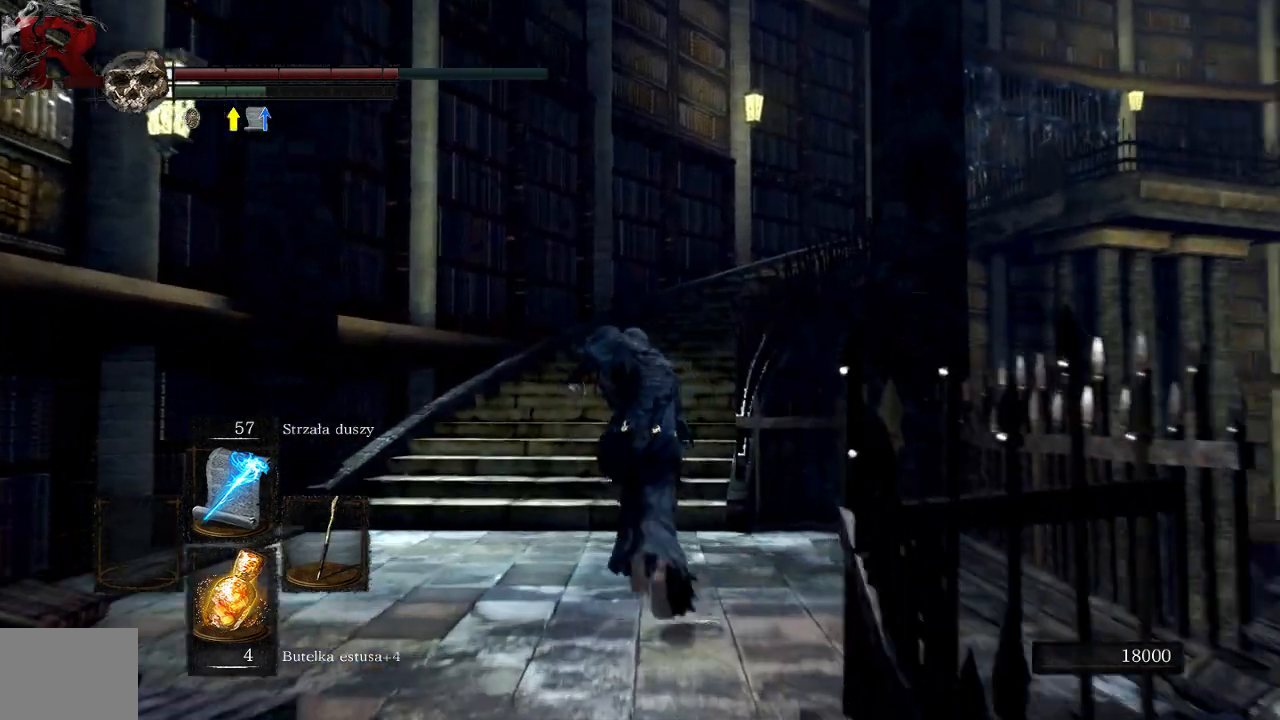
{"buttons": ["B"], "left_stick": "up", "right_stick": "center", "events": []}
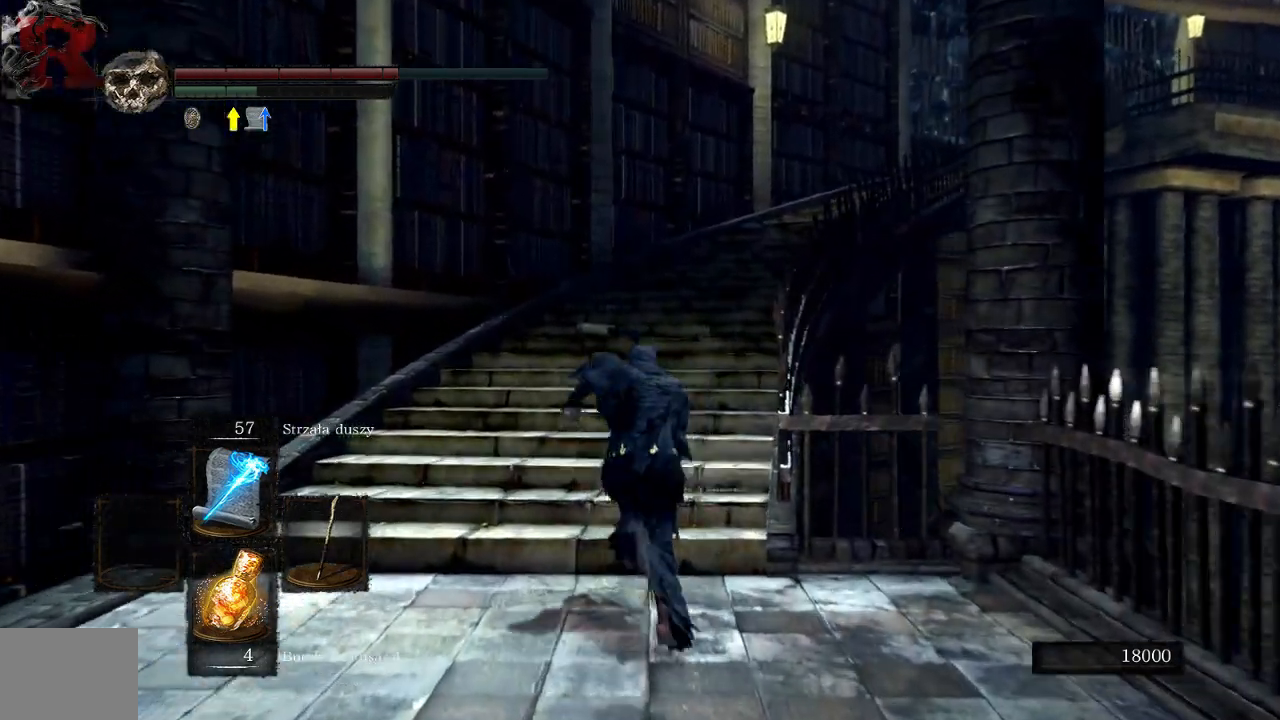
{"buttons": ["B"], "left_stick": "up", "right_stick": "center"}
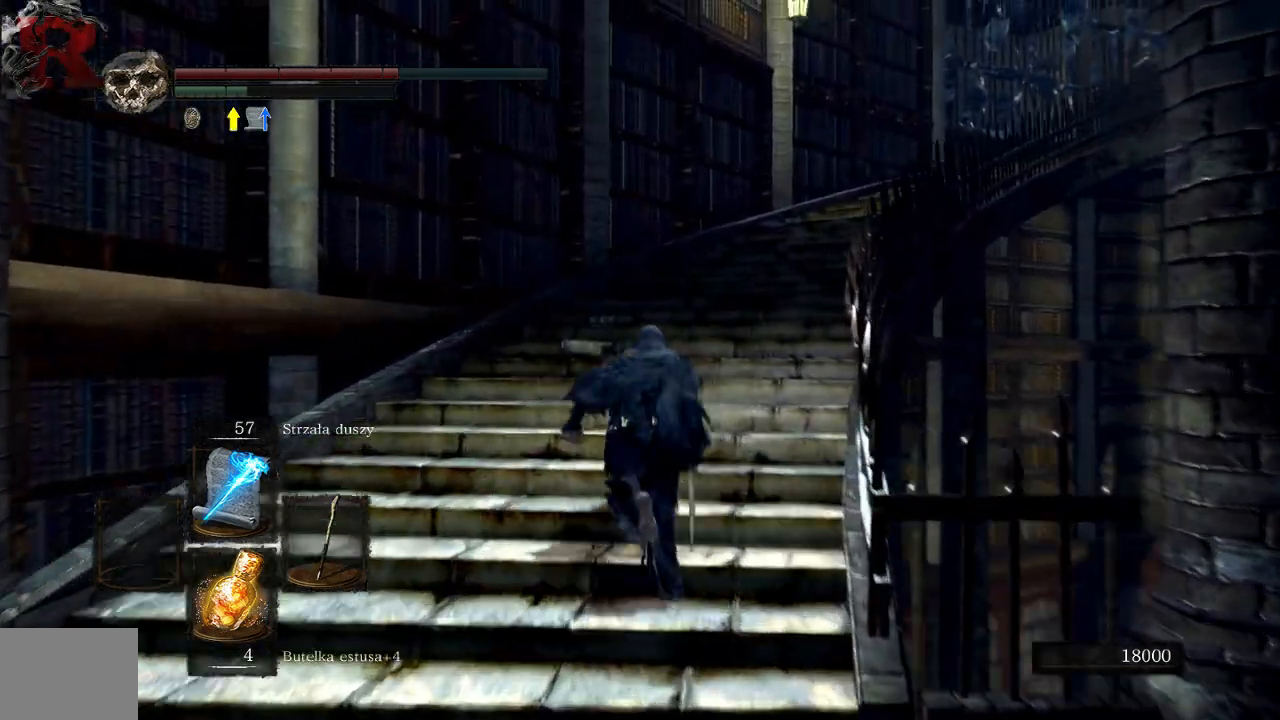
{"buttons": ["B"], "left_stick": "up", "right_stick": "center", "events": []}
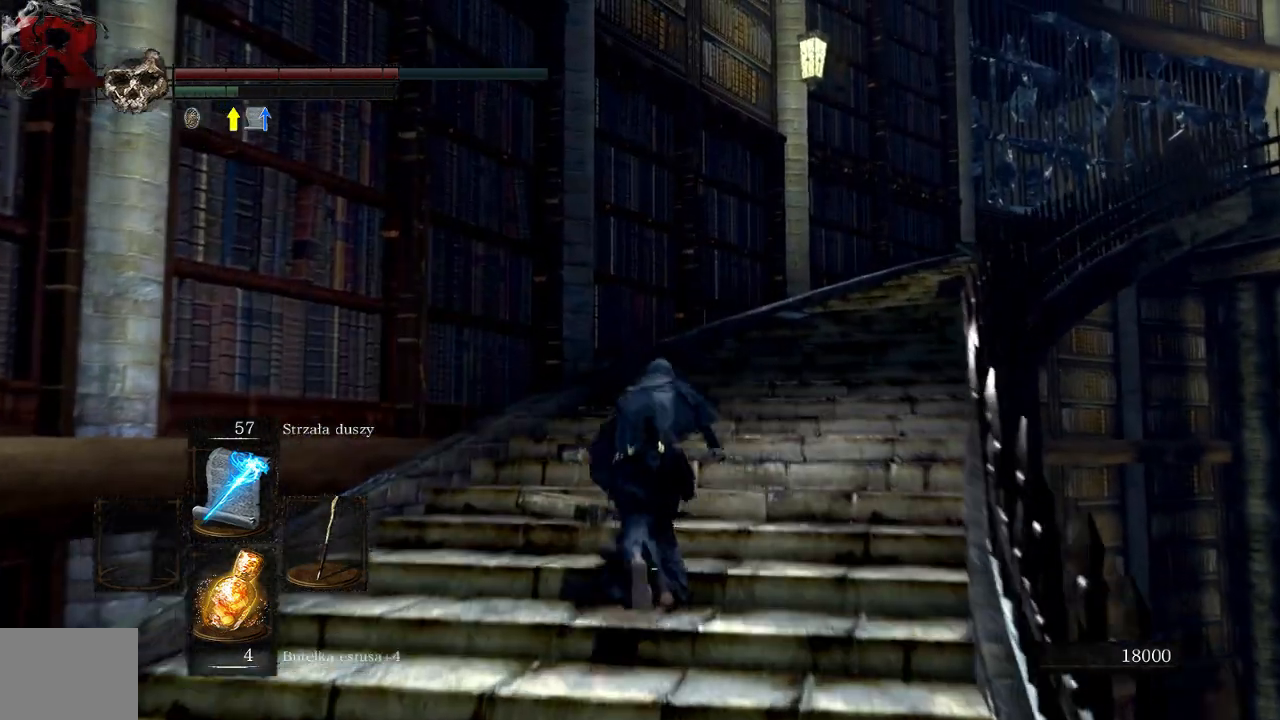
{"buttons": ["B"], "left_stick": "up-right", "right_stick": "center", "events": [[350, "left_stick", "up-right"]]}
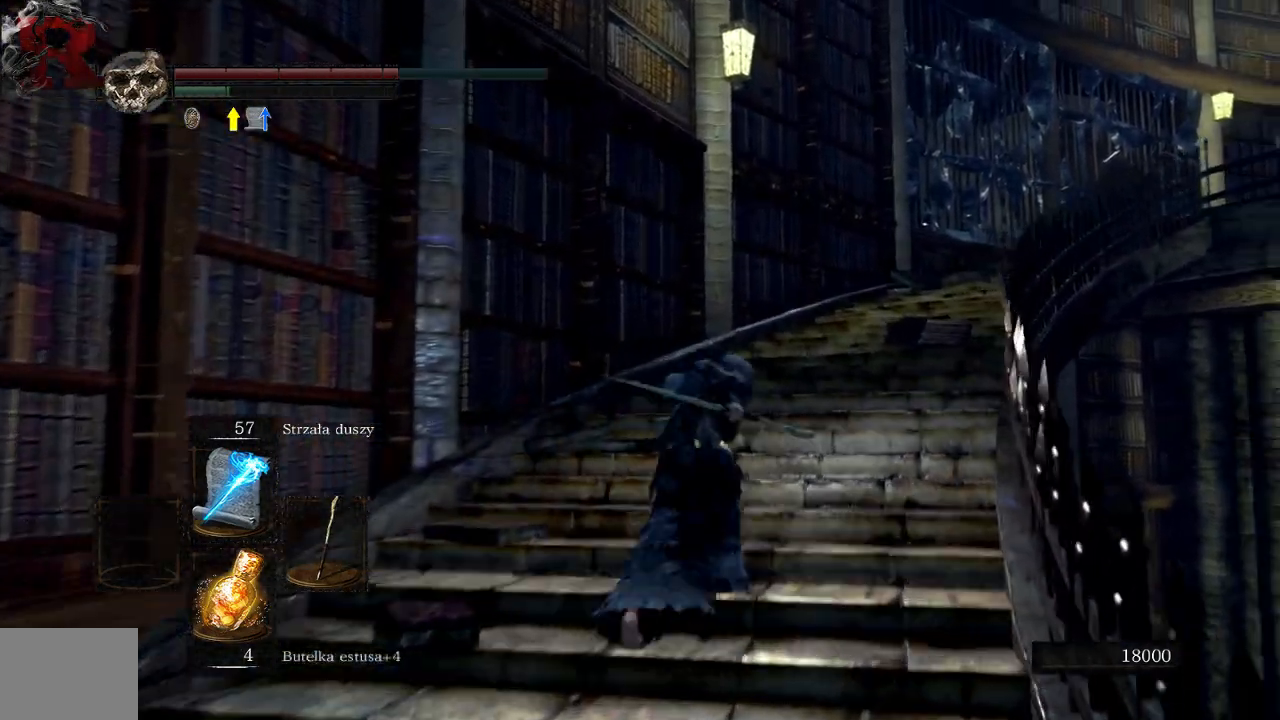
{"buttons": ["B"], "left_stick": "up-right", "right_stick": "center", "events": []}